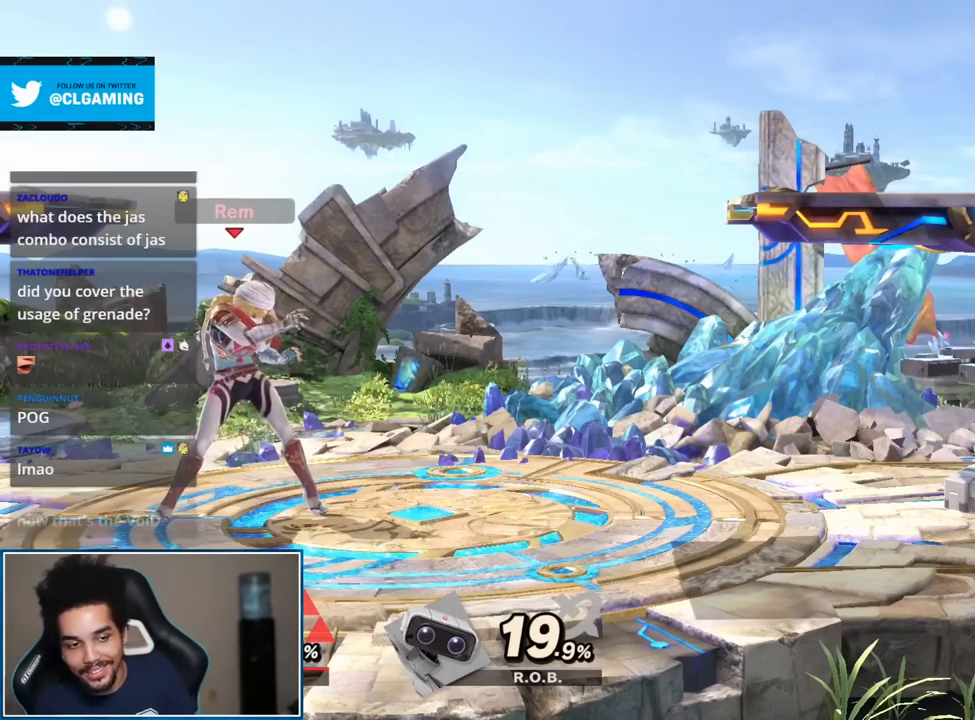
Gameplay with a controller (Nintendo layout); each line is a JSON object with the inputs held at the frame after it. "events" lists button and stick changes between this image and that frame as [ms after this image, input, new state], when the widget could be followed in between. Not read: L3 R3.
{"buttons": [], "left_stick": "center", "right_stick": "center", "events": [[167, "START", "down"], [283, "START", "up"]]}
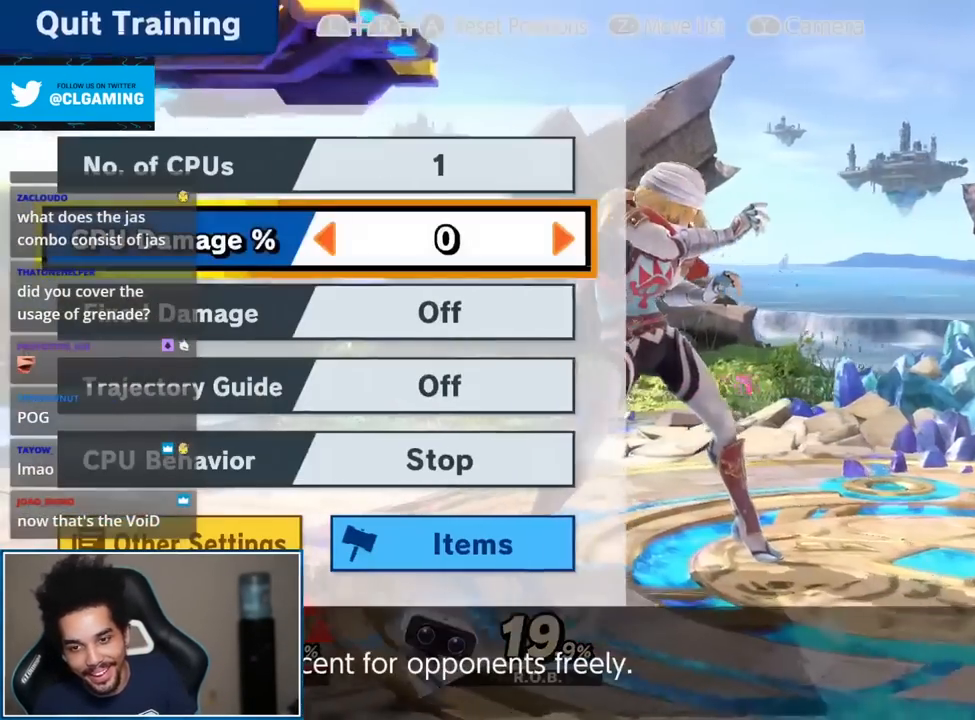
{"buttons": [], "left_stick": "right", "right_stick": "center", "events": [[217, "left_stick", "left"], [317, "left_stick", "center"], [383, "left_stick", "right"]]}
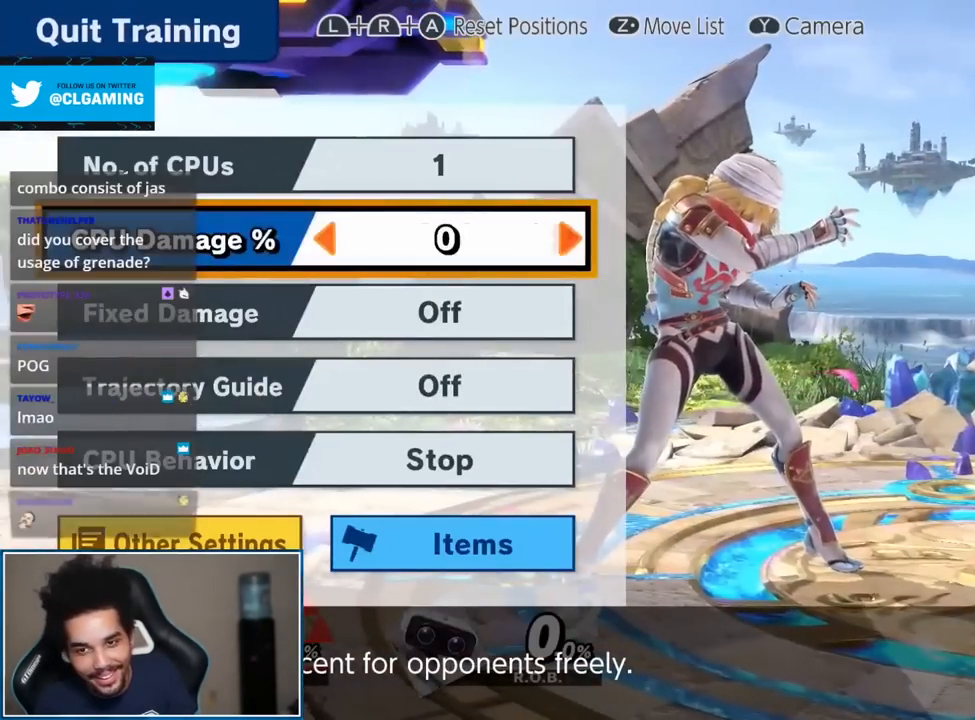
{"buttons": ["B"], "left_stick": "center", "right_stick": "center", "events": [[33, "left_stick", "center"], [67, "START", "down"], [183, "START", "up"], [450, "B", "down"]]}
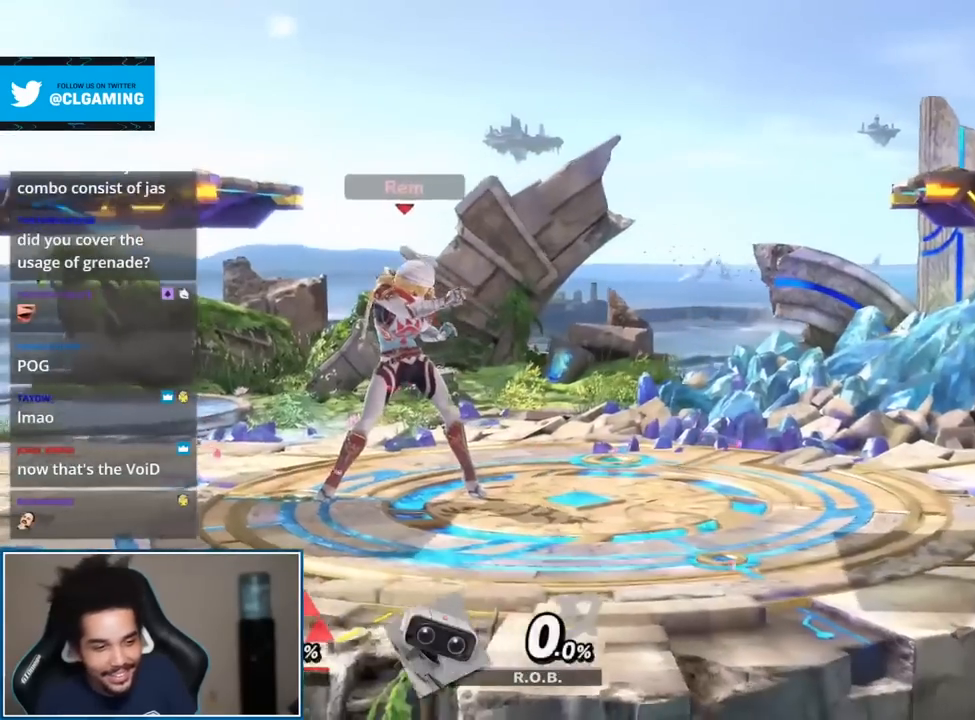
{"buttons": [], "left_stick": "center", "right_stick": "center", "events": [[67, "B", "up"]]}
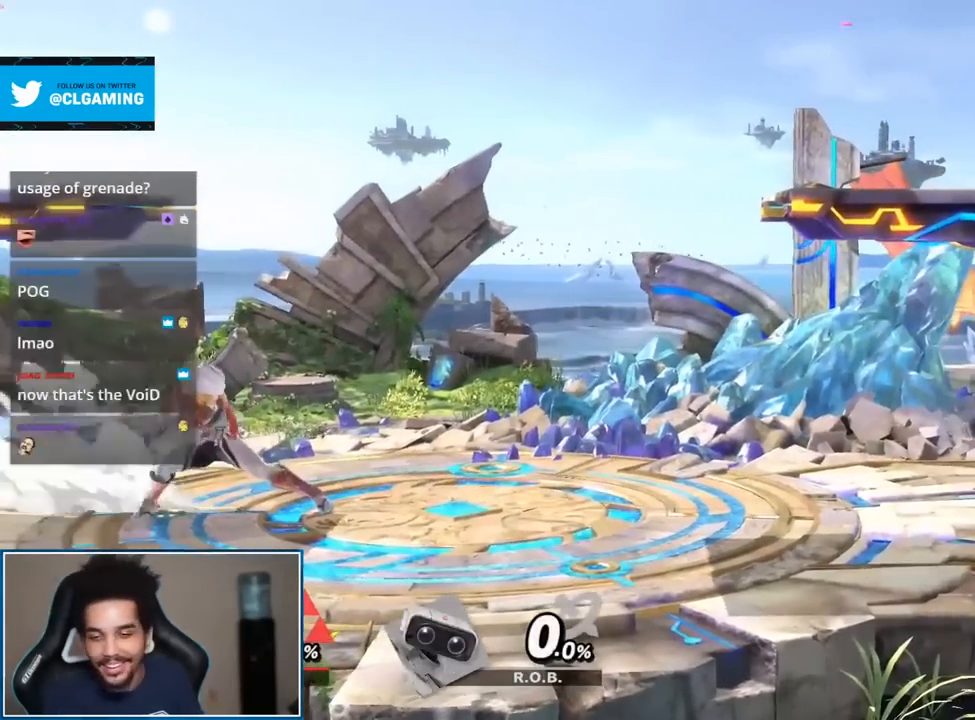
{"buttons": [], "left_stick": "center", "right_stick": "center", "events": []}
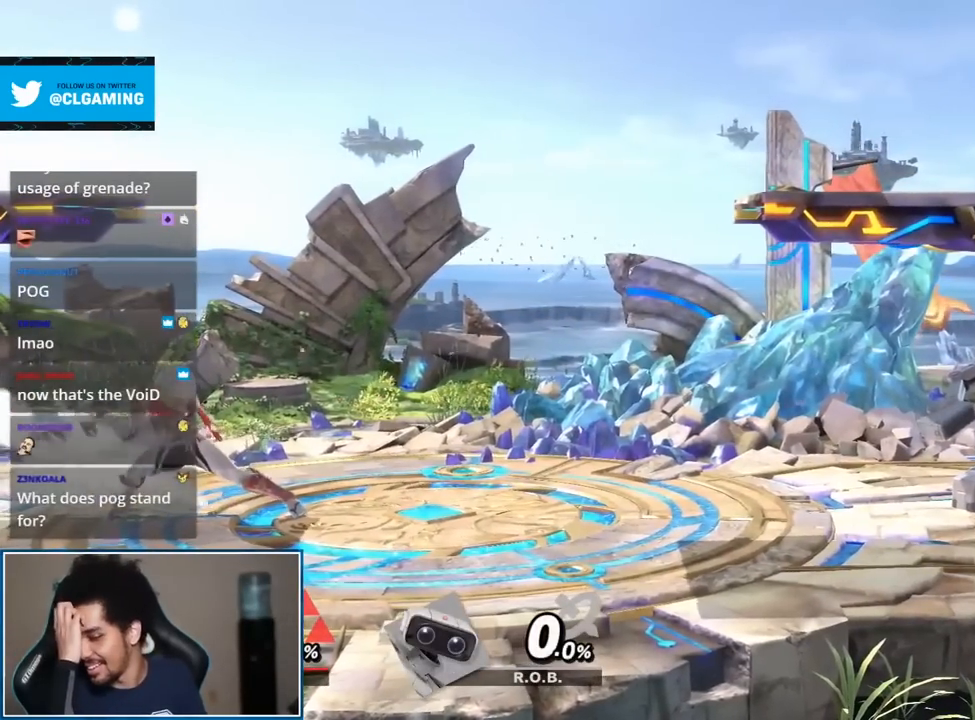
{"buttons": [], "left_stick": "center", "right_stick": "center", "events": []}
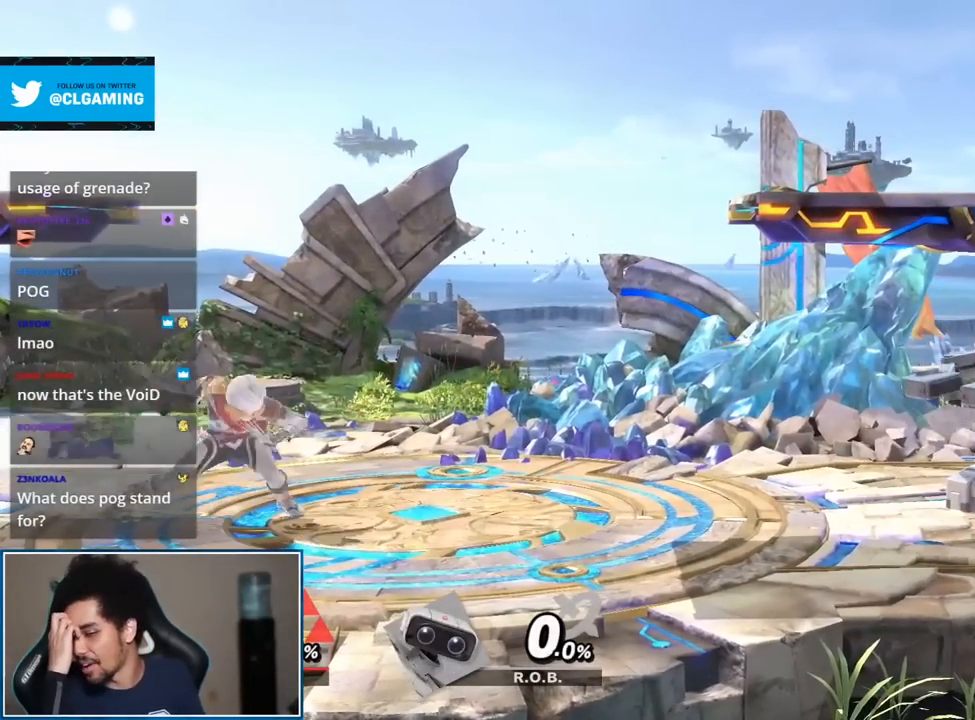
{"buttons": [], "left_stick": "center", "right_stick": "center", "events": []}
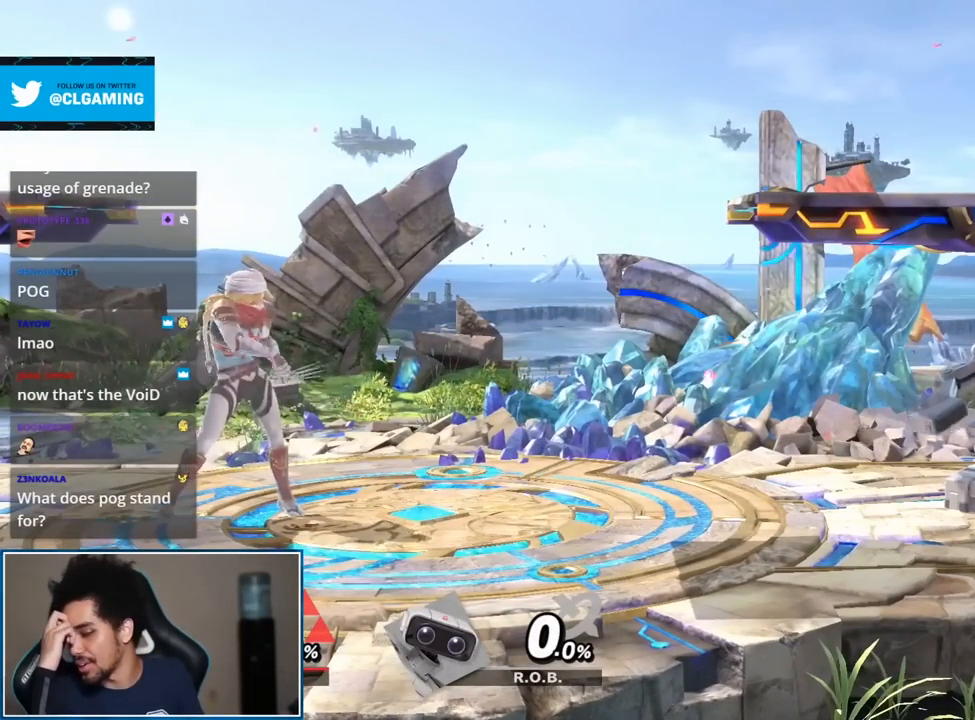
{"buttons": [], "left_stick": "center", "right_stick": "center", "events": []}
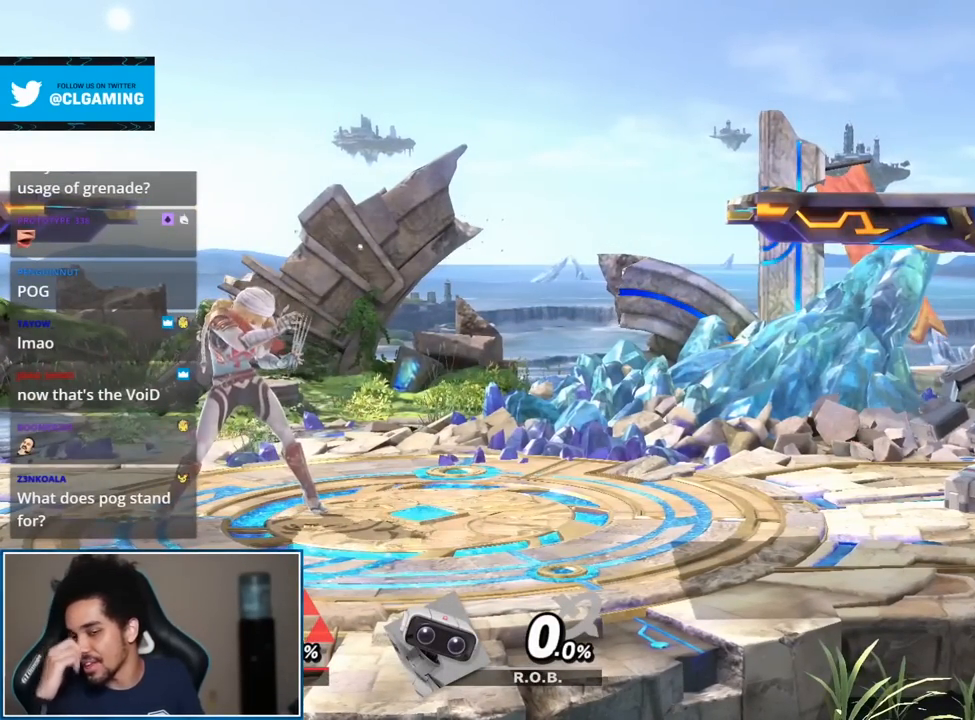
{"buttons": [], "left_stick": "center", "right_stick": "center", "events": []}
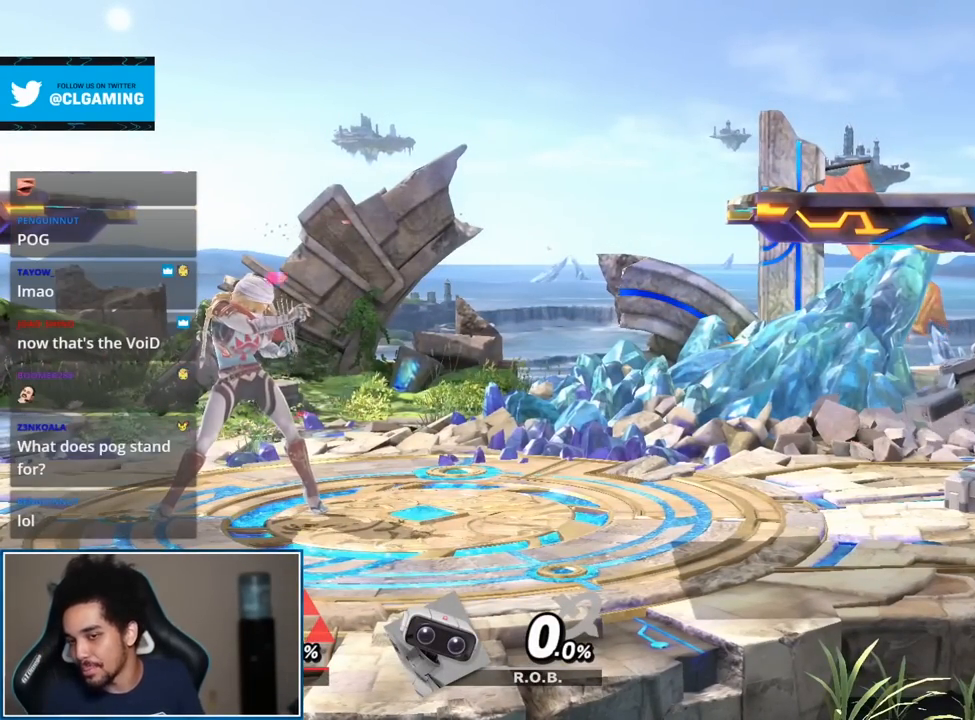
{"buttons": [], "left_stick": "center", "right_stick": "center", "events": []}
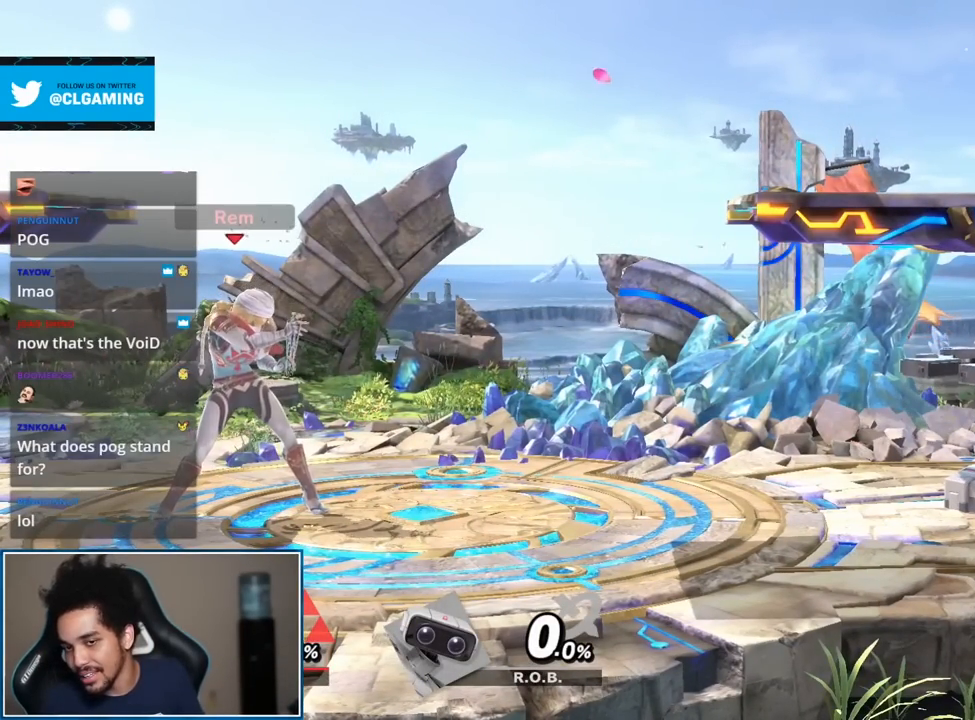
{"buttons": [], "left_stick": "center", "right_stick": "center", "events": []}
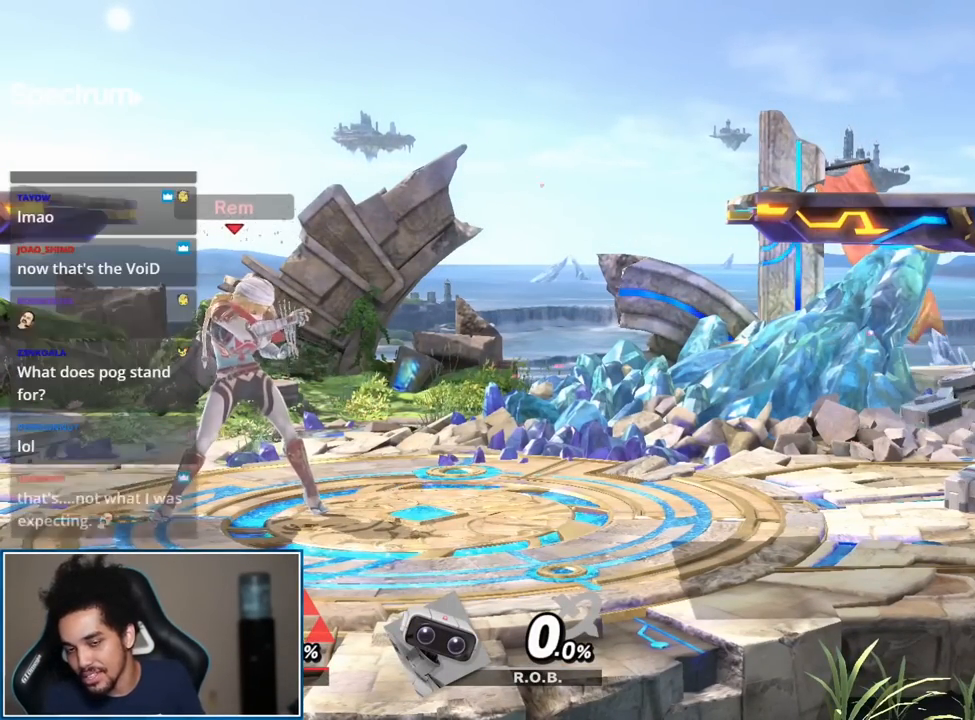
{"buttons": [], "left_stick": "center", "right_stick": "center", "events": []}
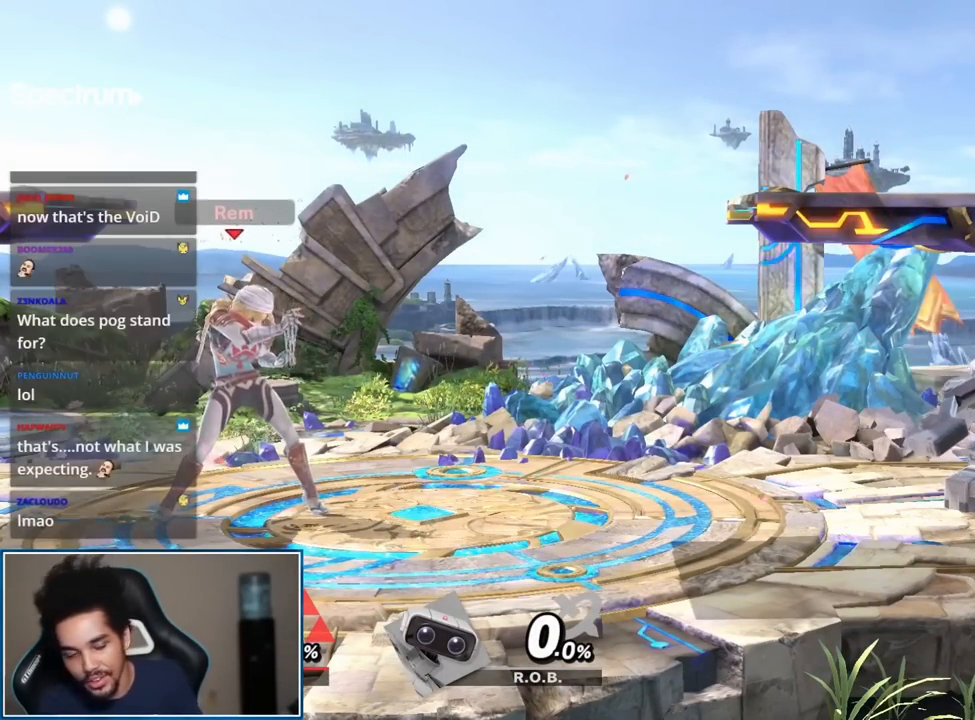
{"buttons": [], "left_stick": "center", "right_stick": "center", "events": []}
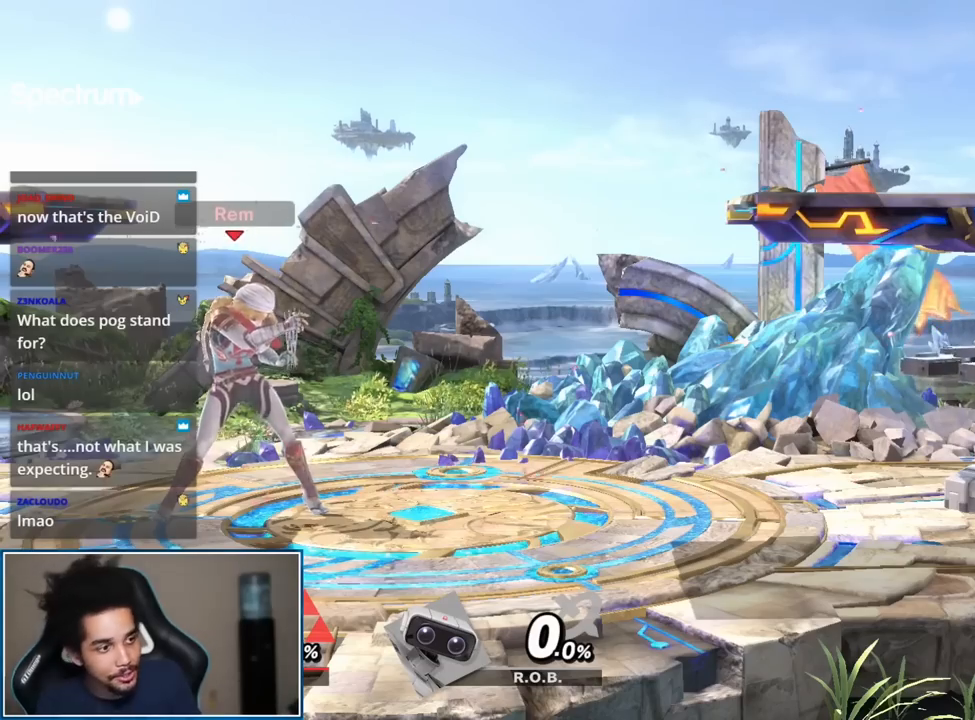
{"buttons": [], "left_stick": "center", "right_stick": "center", "events": []}
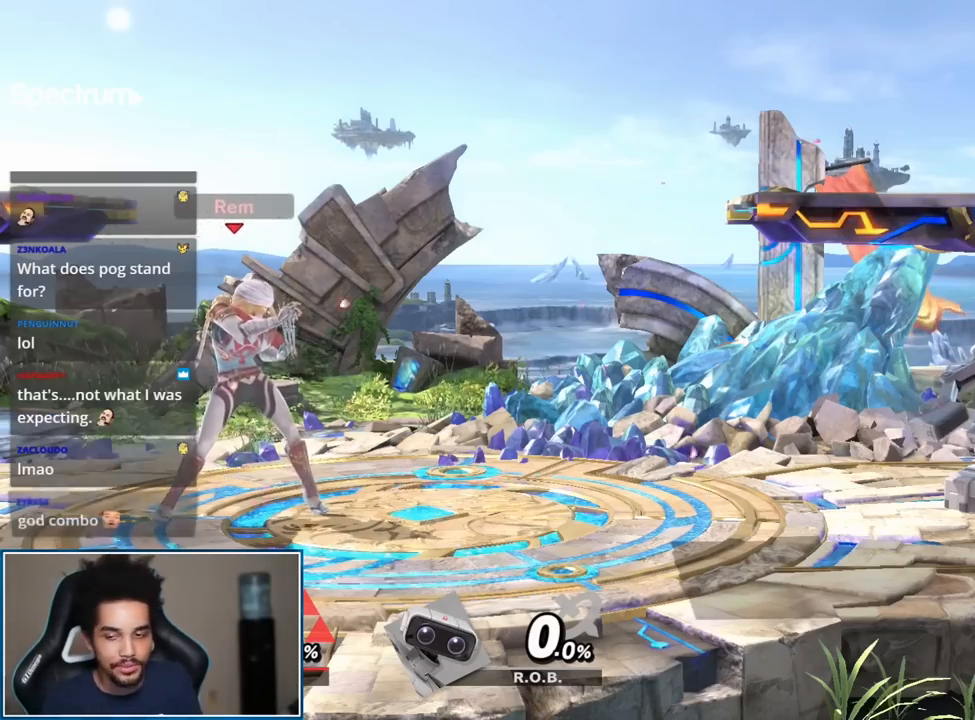
{"buttons": [], "left_stick": "center", "right_stick": "center", "events": [[133, "left_stick", "right"], [283, "left_stick", "center"], [317, "B", "down"], [417, "B", "up"]]}
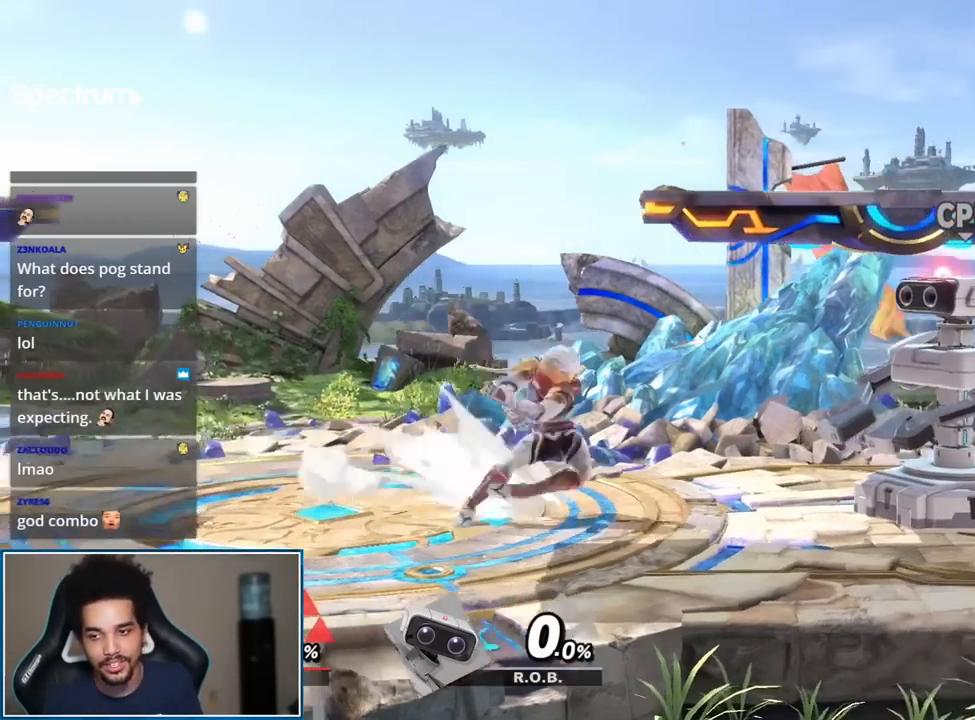
{"buttons": [], "left_stick": "center", "right_stick": "center", "events": []}
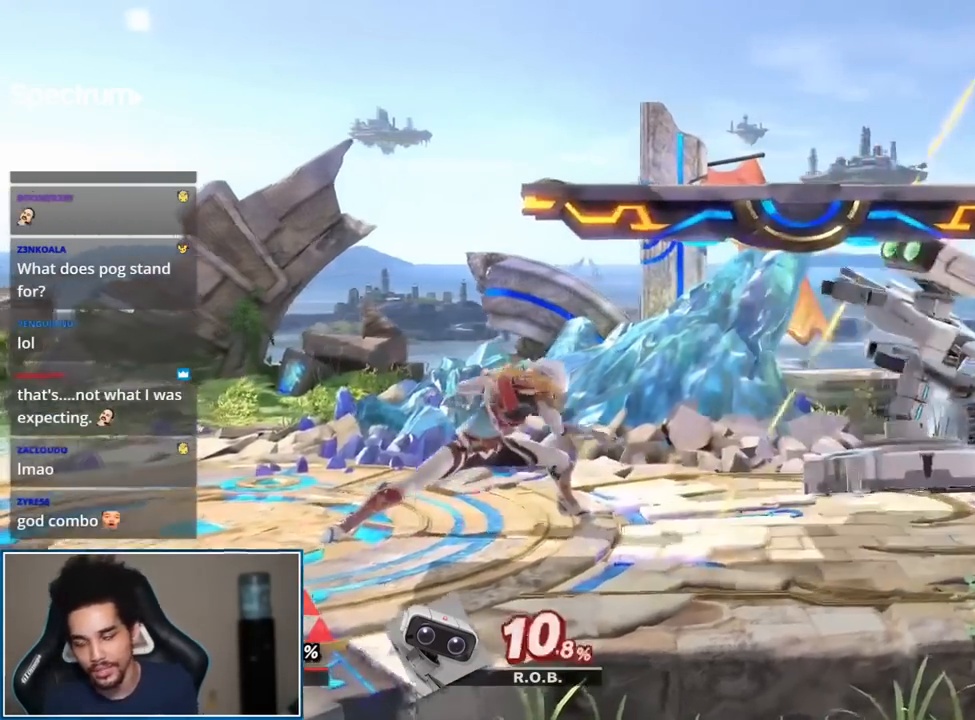
{"buttons": ["B"], "left_stick": "center", "right_stick": "center", "events": [[100, "A", "down"], [133, "L1", "down"], [133, "R1", "down"], [217, "A", "up"], [283, "L1", "up"], [283, "R1", "up"], [500, "B", "down"]]}
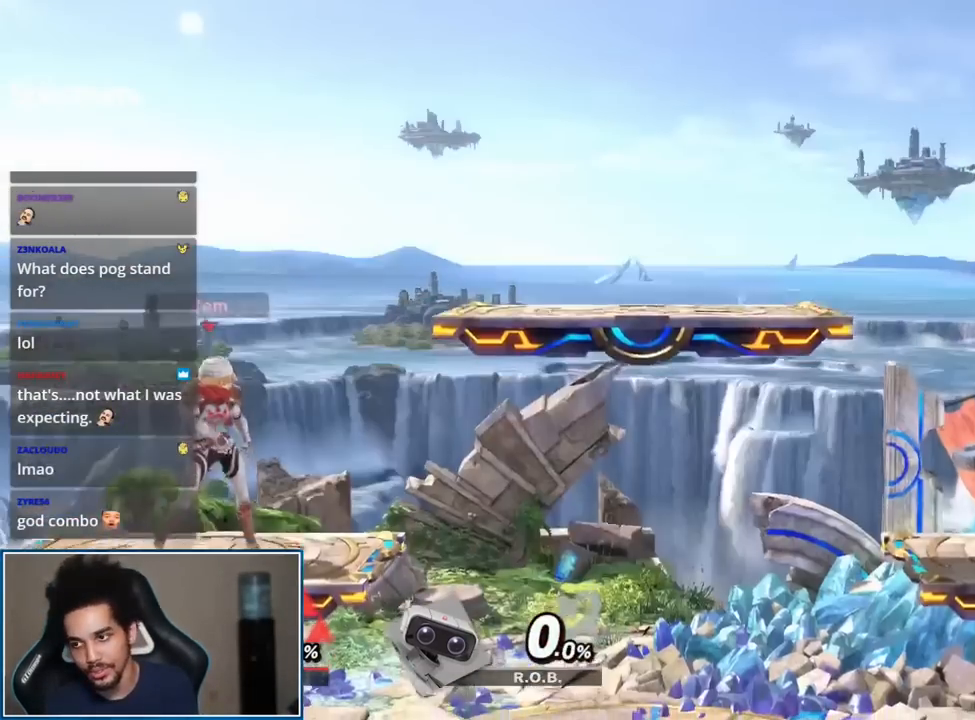
{"buttons": [], "left_stick": "center", "right_stick": "center", "events": [[100, "B", "up"]]}
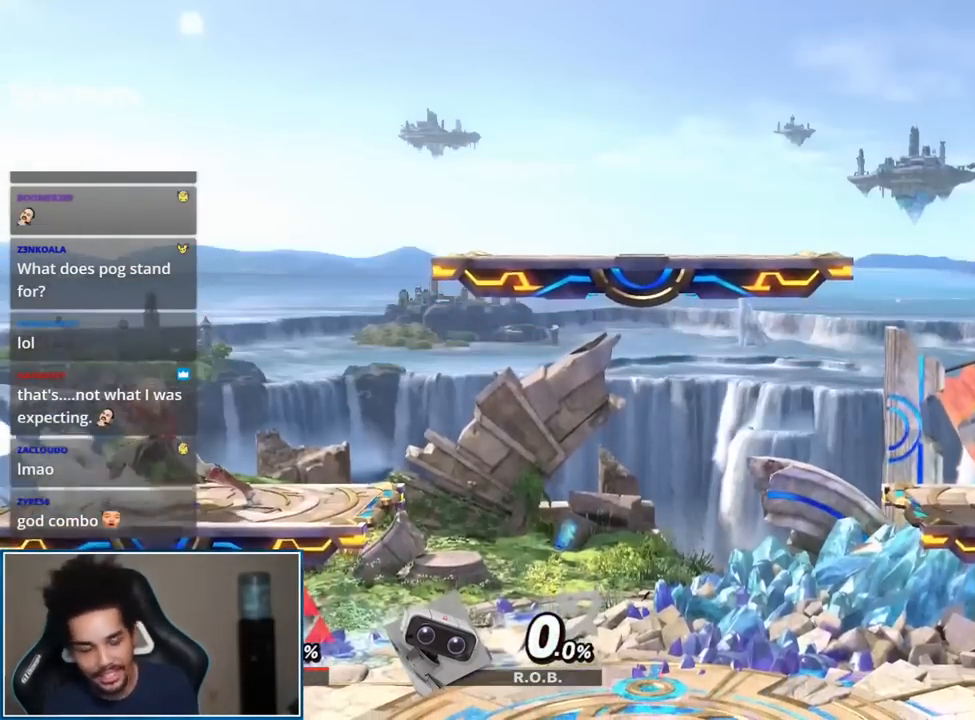
{"buttons": [], "left_stick": "center", "right_stick": "center", "events": []}
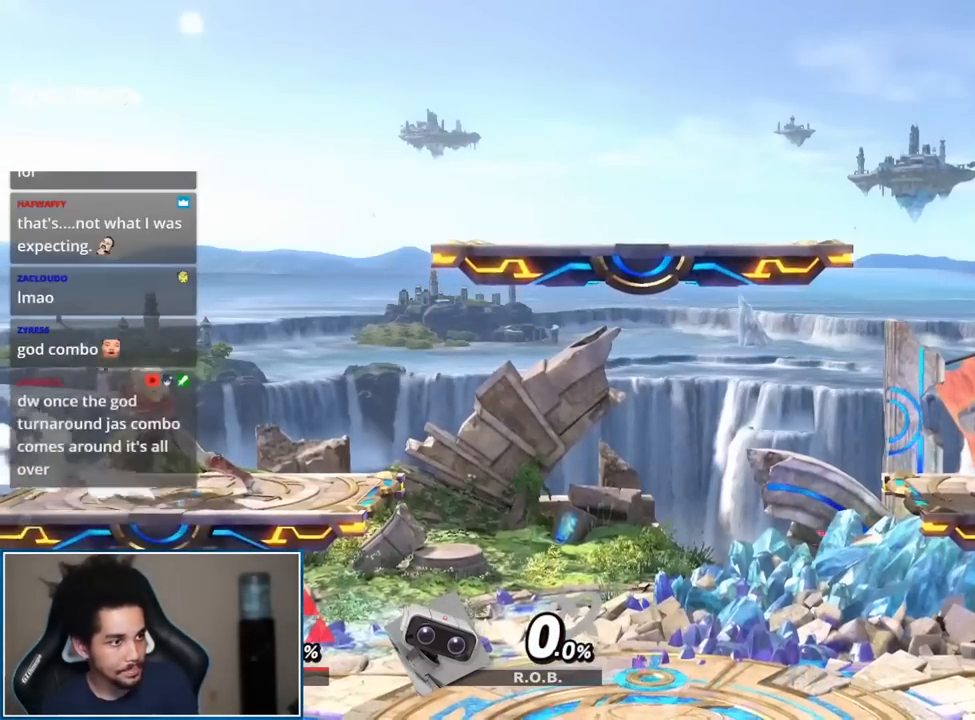
{"buttons": [], "left_stick": "center", "right_stick": "center", "events": []}
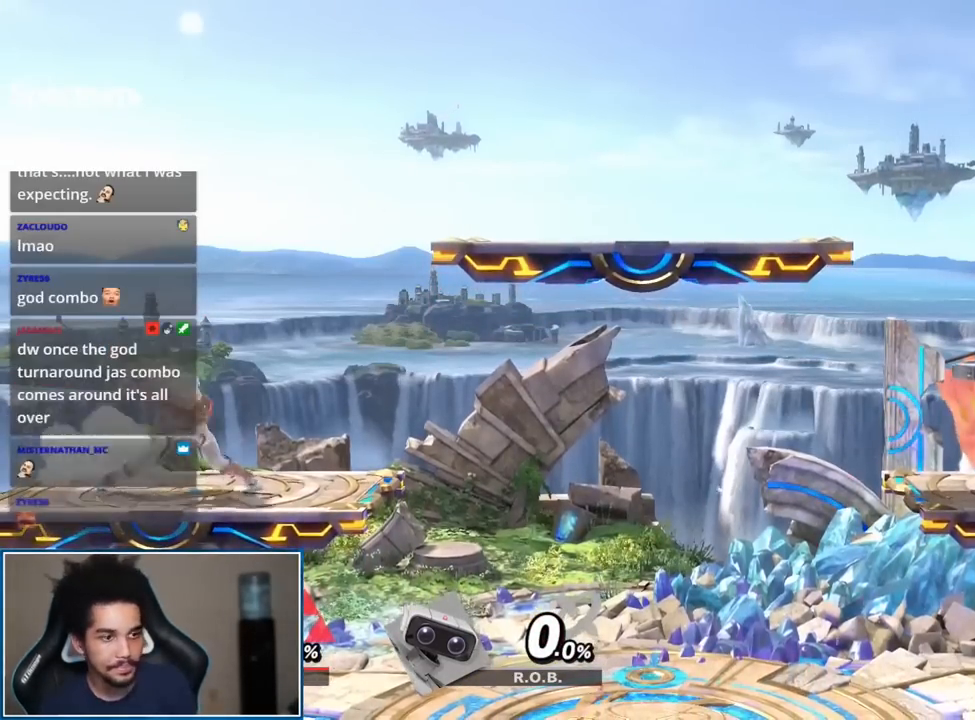
{"buttons": [], "left_stick": "right", "right_stick": "center", "events": [[100, "left_stick", "right"], [217, "left_stick", "down-right"], [317, "left_stick", "center"], [417, "left_stick", "right"]]}
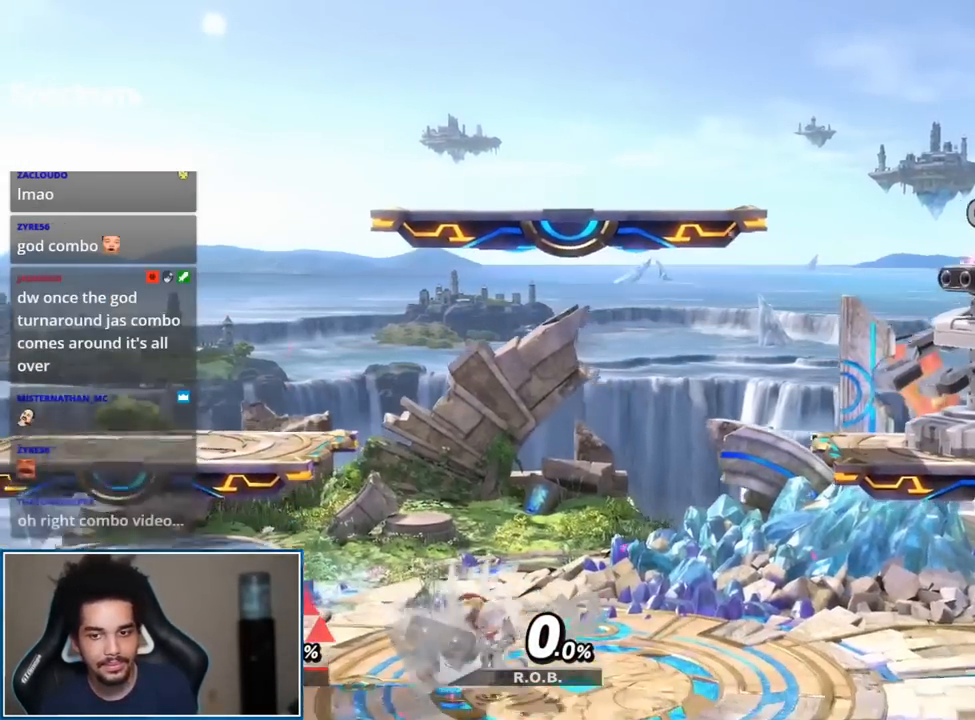
{"buttons": [], "left_stick": "right", "right_stick": "center", "events": [[33, "Y", "down"], [67, "left_stick", "center"], [133, "B", "down"], [167, "Y", "up"], [250, "B", "up"], [283, "left_stick", "right"]]}
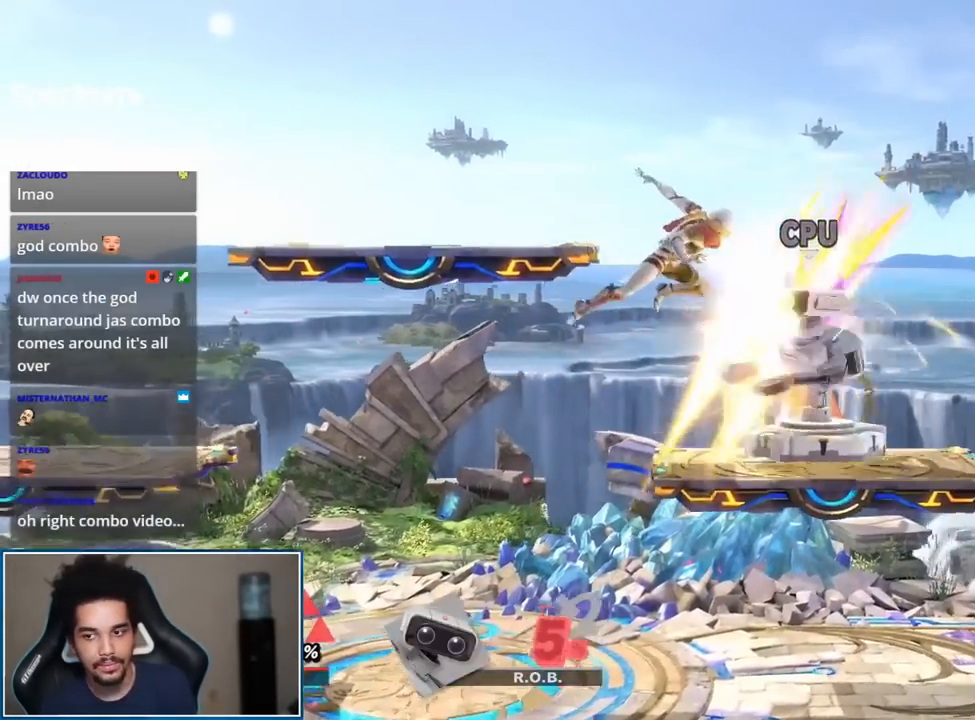
{"buttons": ["L1"], "left_stick": "right", "right_stick": "center", "events": [[33, "left_stick", "center"], [317, "Y", "down"], [317, "left_stick", "right"], [350, "Y", "up"], [467, "L1", "down"]]}
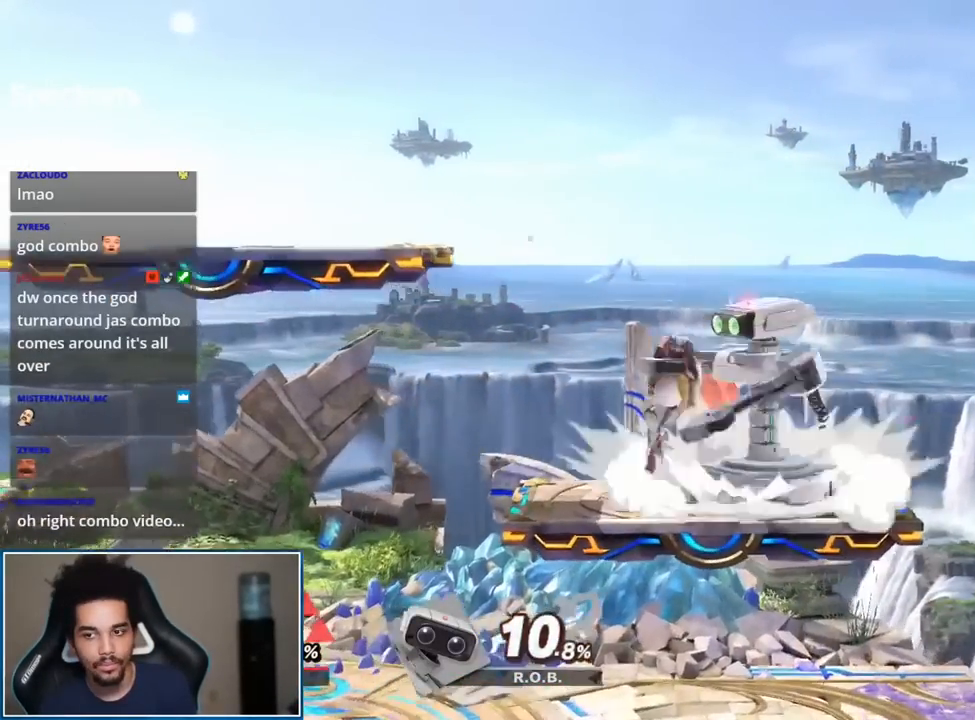
{"buttons": [], "left_stick": "left", "right_stick": "center", "events": [[33, "left_stick", "left"], [33, "right_stick", "down"], [133, "L1", "up"], [167, "right_stick", "center"]]}
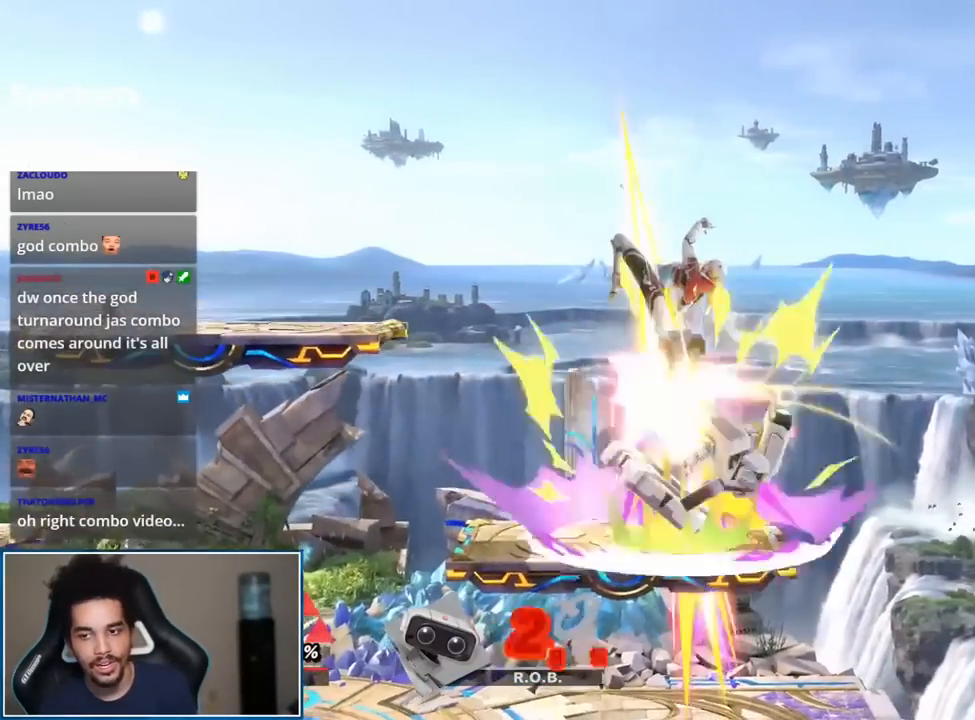
{"buttons": [], "left_stick": "up-right", "right_stick": "center", "events": [[167, "left_stick", "center"], [233, "A", "down"], [233, "L1", "down"], [267, "R1", "down"], [317, "A", "up"], [350, "R1", "up"], [383, "L1", "up"], [500, "left_stick", "up-right"]]}